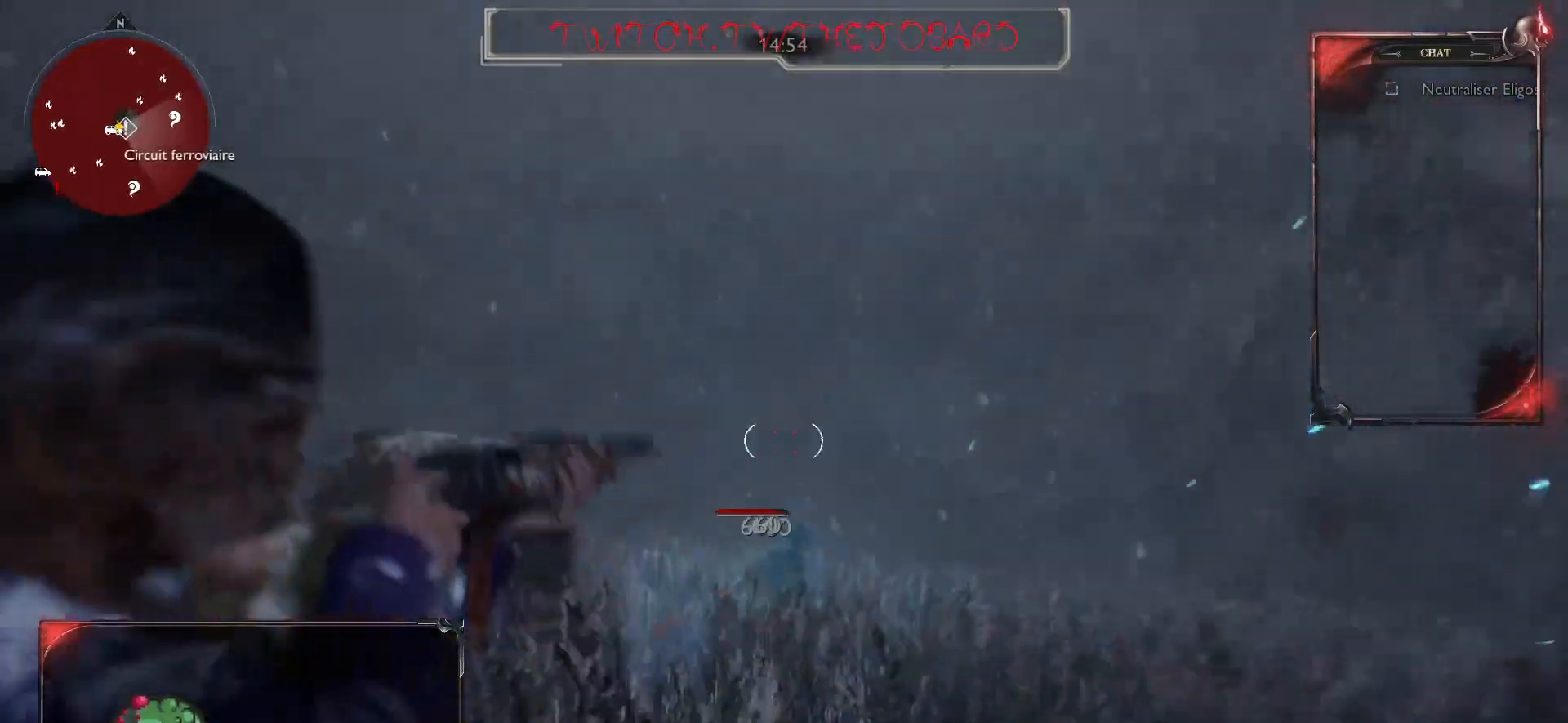
Gameplay with keyboard and mouse; each line is a JSON object with the keys and mouse buttons held at the frame after it. "events" lists presses ("down") and releases ("up") of "a", "ctrl", "d", "e", "f", "q", "r", "s", "shift", "space", "tab", "z", "mouse_left", "mouse_wheel" and "mouse_right" between this image and that frame as [ms after this image, input, new state], when the widget could be followed in between. "mouse_left", "mouse_wheel", "mouse_right" = the "left", "wheel", "right" buttons of the "mouse" list. No other keys are recorded. "wheel" means that the mouse wheel is clicked or scrolled. Mouse movement is not recorded.
{"keys": ["z"], "mouse": ["right"], "events": [[67, "mouse_left", "up"]]}
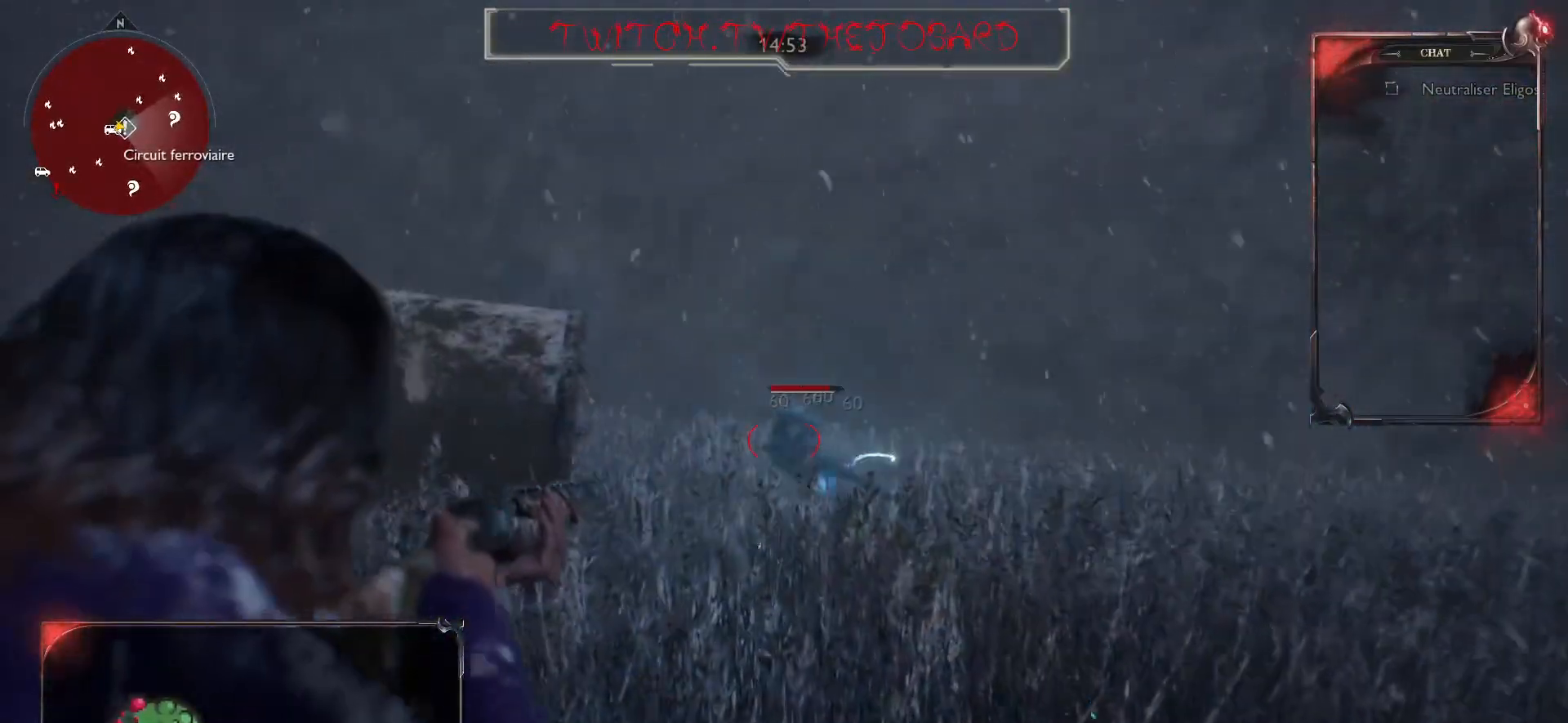
{"keys": ["z"], "mouse": ["left", "right"], "events": [[300, "mouse_left", "down"], [400, "mouse_left", "up"], [500, "mouse_left", "down"]]}
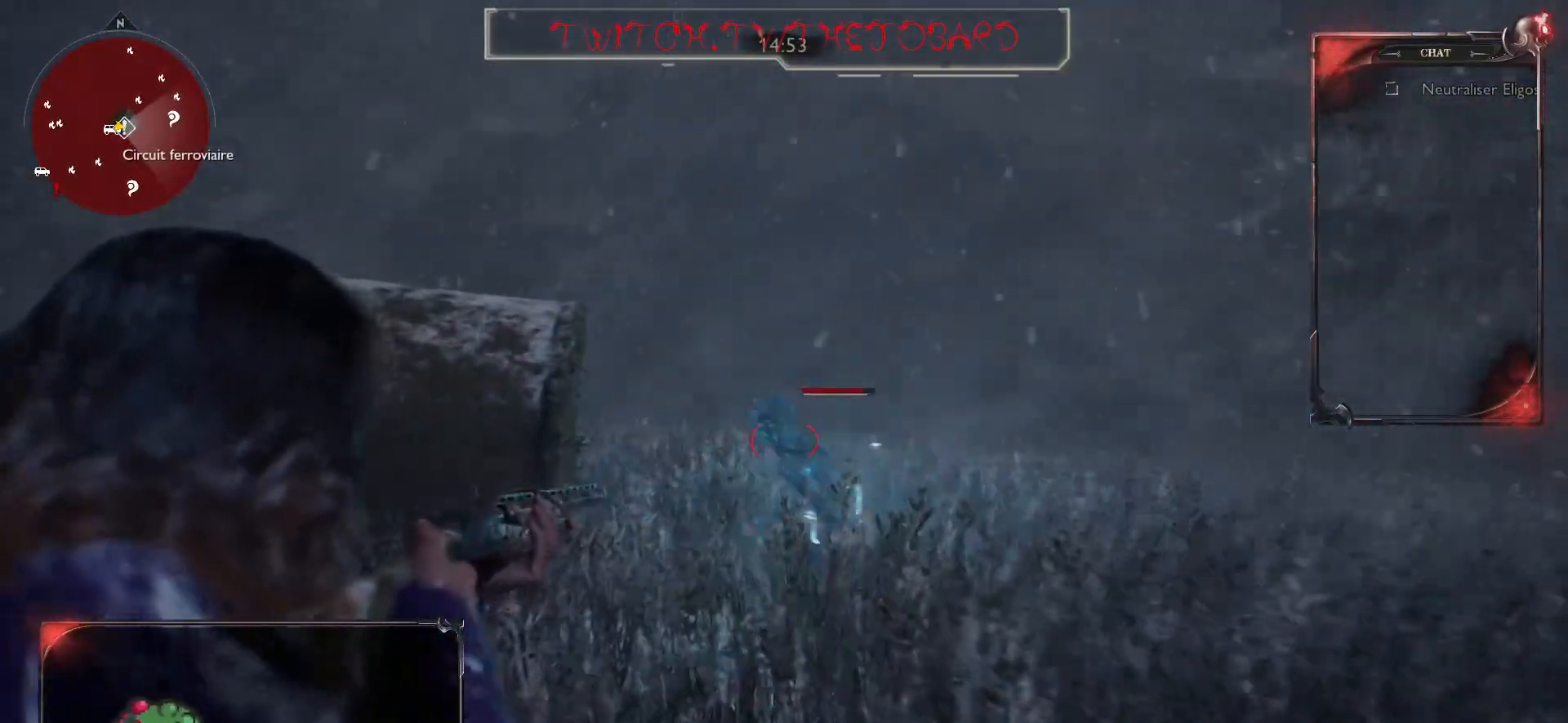
{"keys": [], "mouse": ["right"], "events": [[100, "mouse_left", "up"], [167, "mouse_left", "down"], [267, "mouse_left", "up"], [317, "mouse_left", "down"], [400, "z", "up"], [433, "mouse_left", "up"]]}
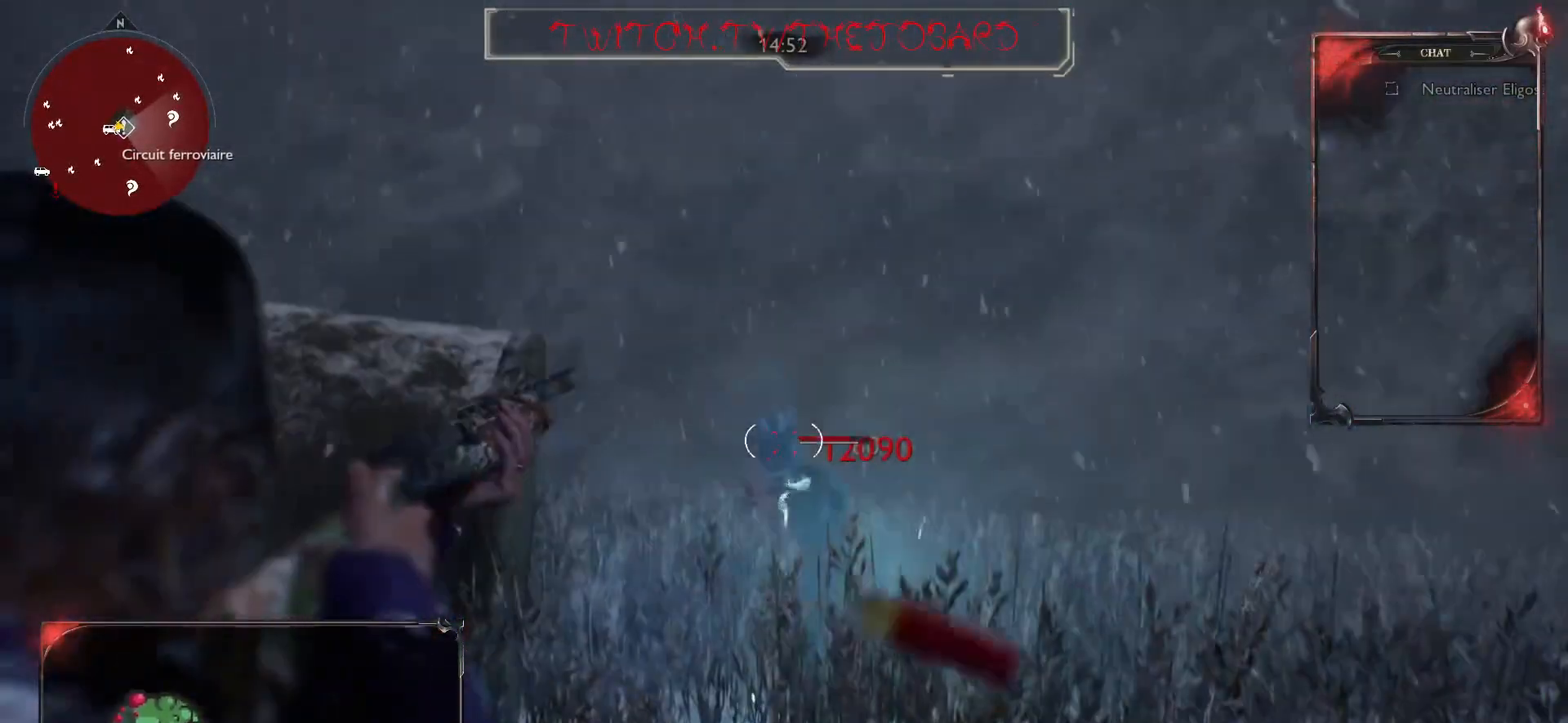
{"keys": [], "mouse": ["right"], "events": [[67, "s", "down"], [83, "q", "down"], [150, "q", "up"], [383, "s", "up"]]}
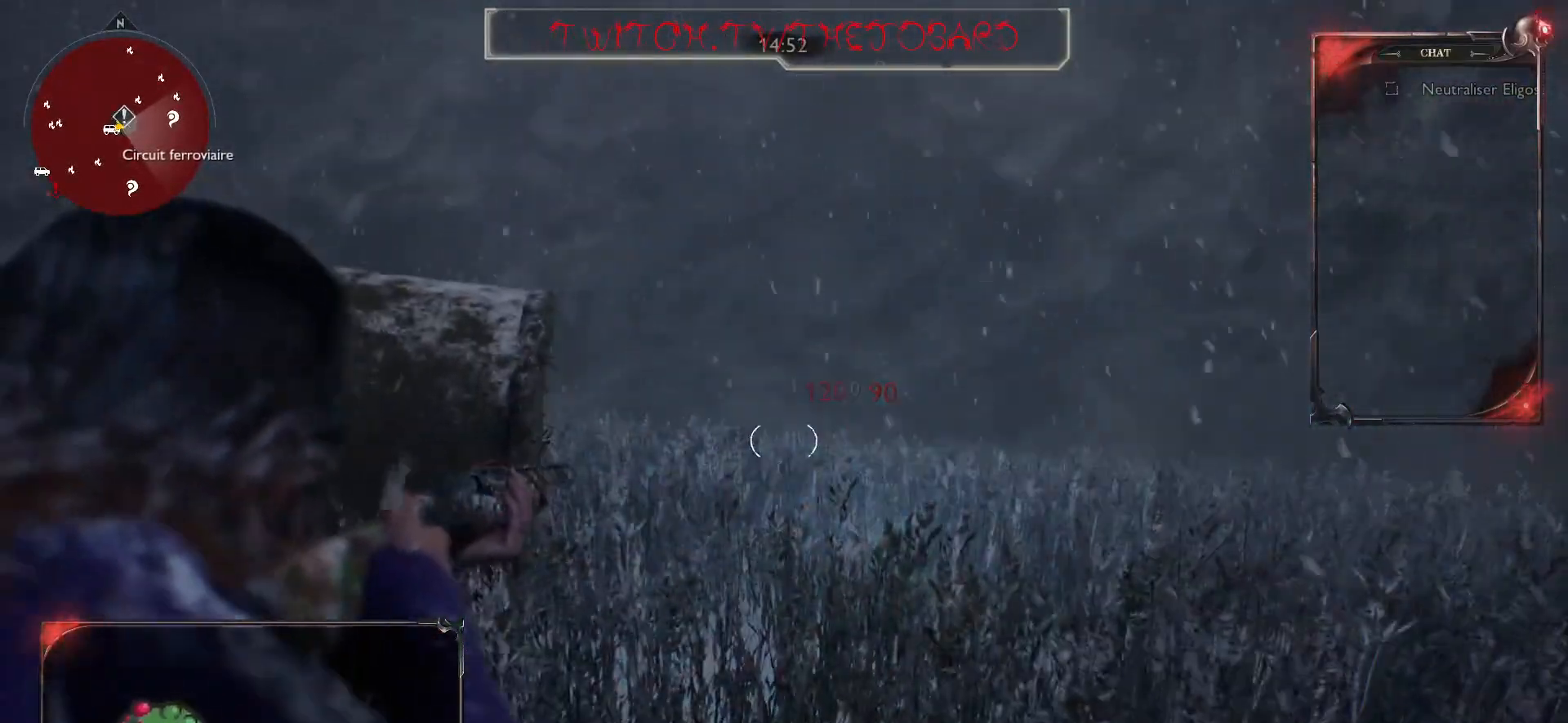
{"keys": ["z"], "mouse": [], "events": [[117, "z", "down"], [267, "mouse_right", "up"], [367, "r", "down"], [450, "r", "up"]]}
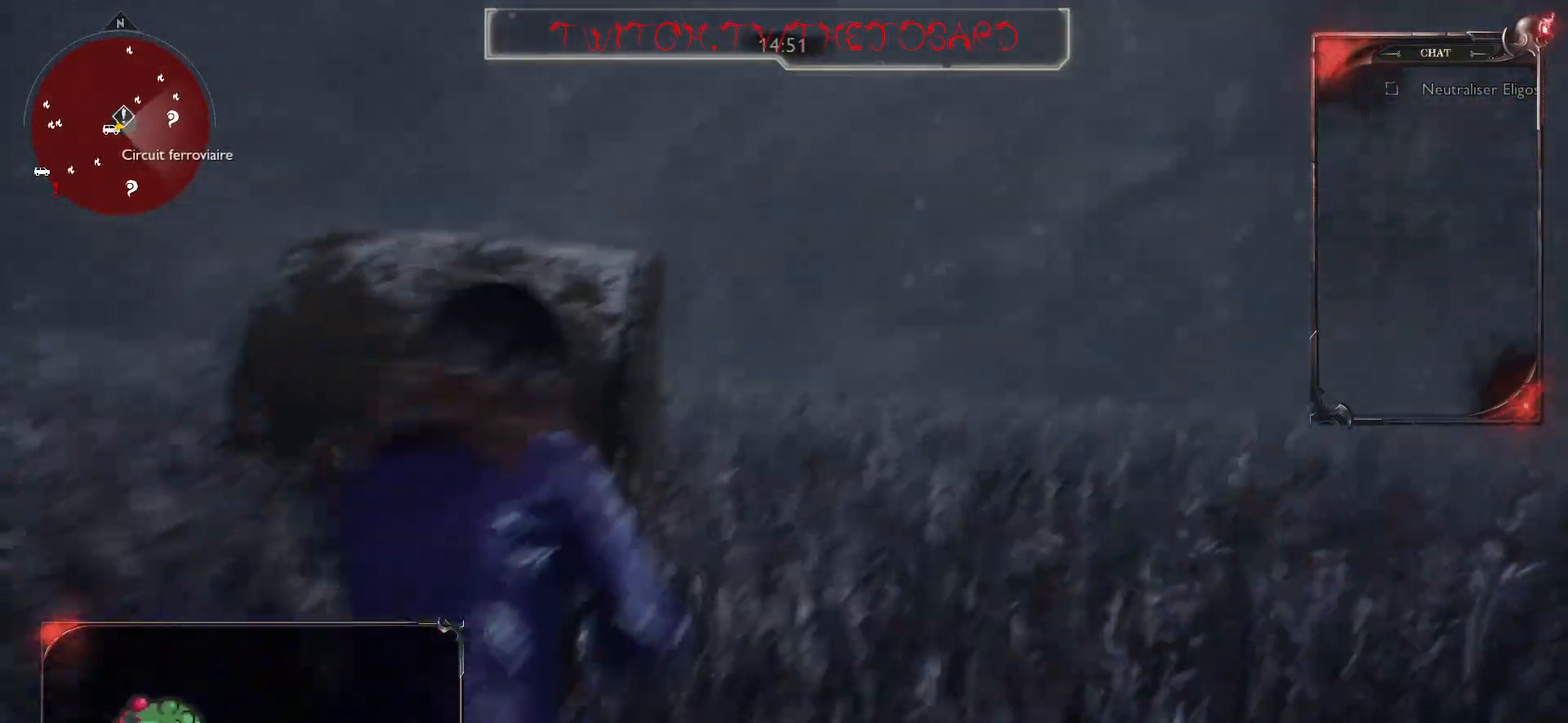
{"keys": [], "mouse": [], "events": [[33, "r", "down"], [133, "r", "up"], [217, "r", "down"], [300, "r", "up"], [317, "z", "up"]]}
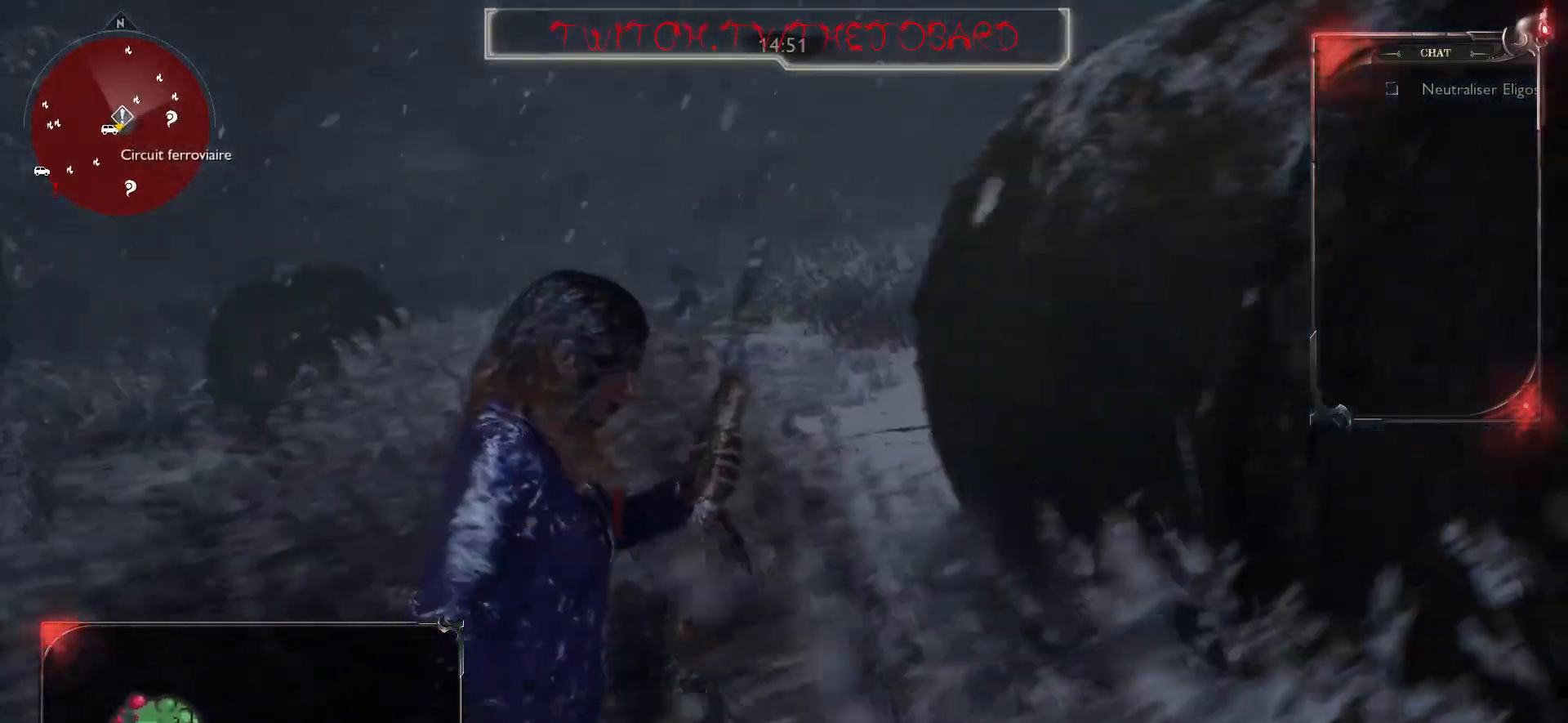
{"keys": ["q", "s"], "mouse": [], "events": [[17, "d", "down"], [267, "s", "down"], [417, "q", "down"], [483, "d", "up"]]}
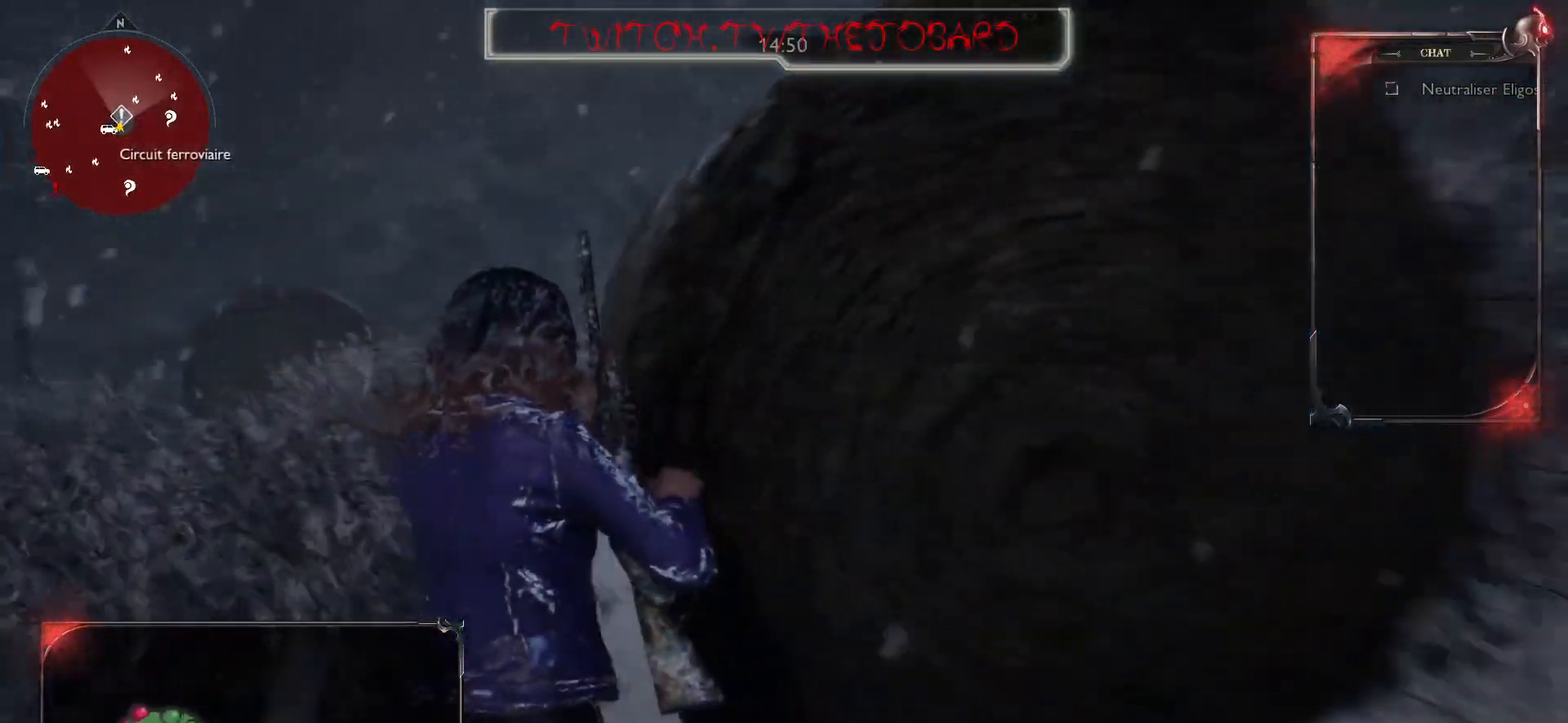
{"keys": ["d", "z"], "mouse": [], "events": [[50, "s", "up"], [100, "d", "down"], [133, "q", "up"], [283, "d", "up"], [283, "q", "down"], [400, "q", "up"], [400, "z", "down"], [483, "d", "down"]]}
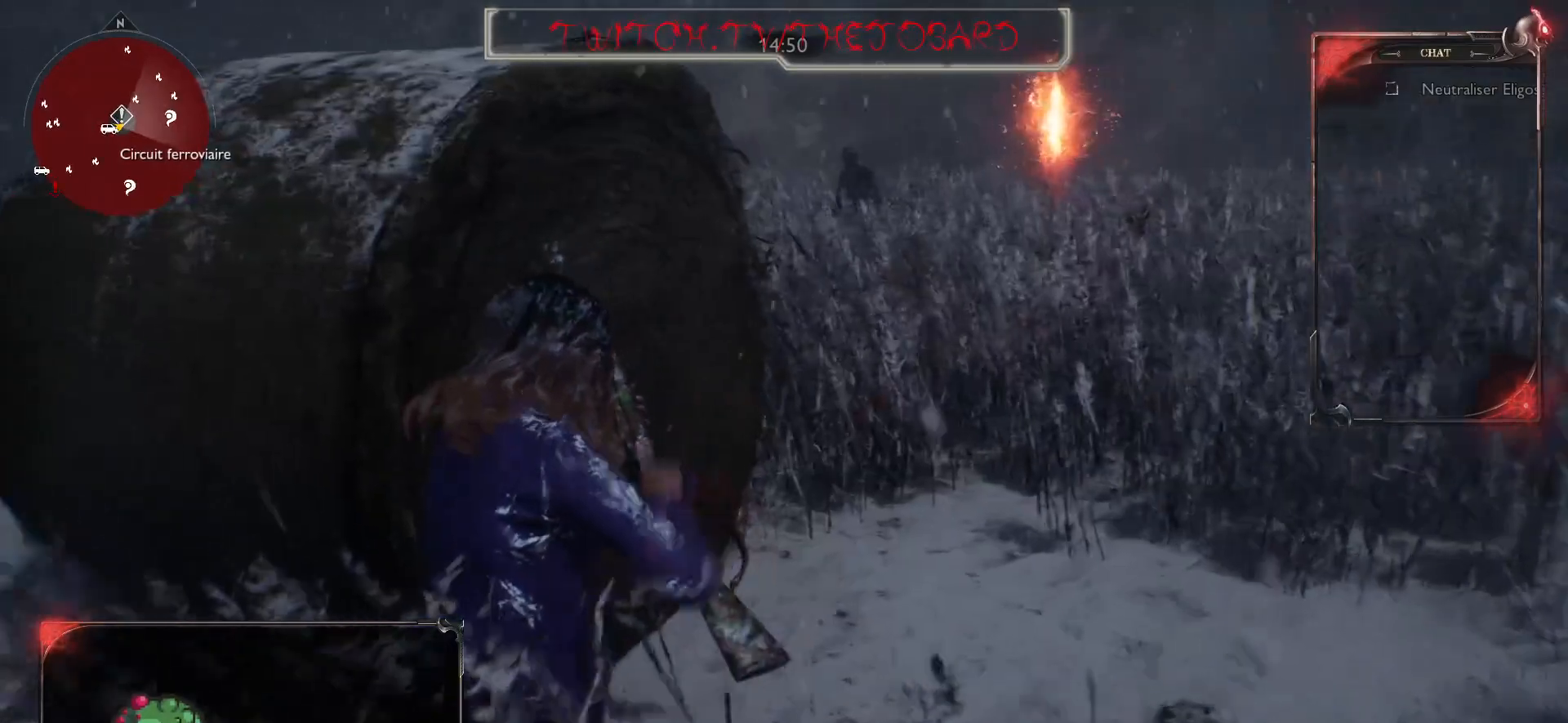
{"keys": [], "mouse": [], "events": [[283, "d", "up"], [467, "z", "up"]]}
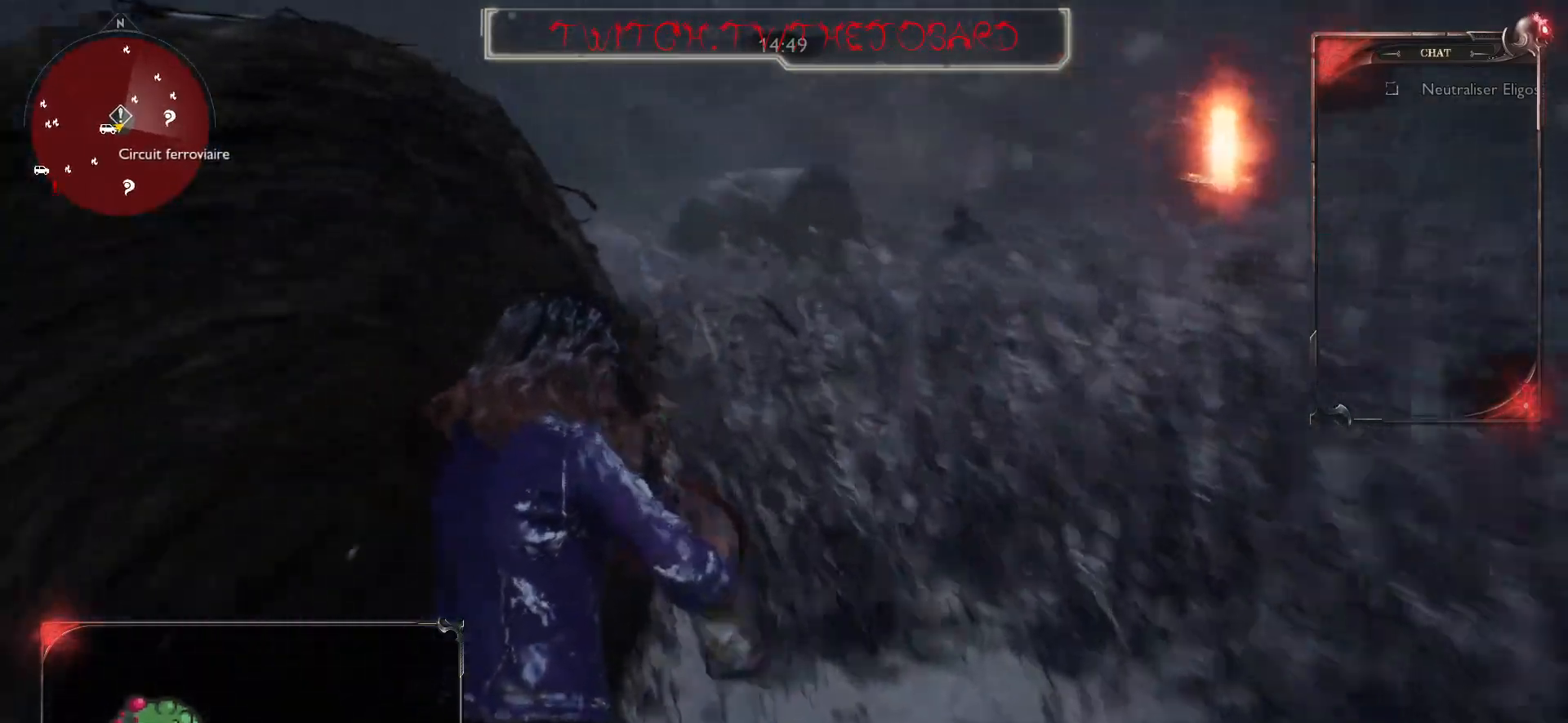
{"keys": ["q", "s"], "mouse": [], "events": [[333, "q", "down"], [383, "s", "down"]]}
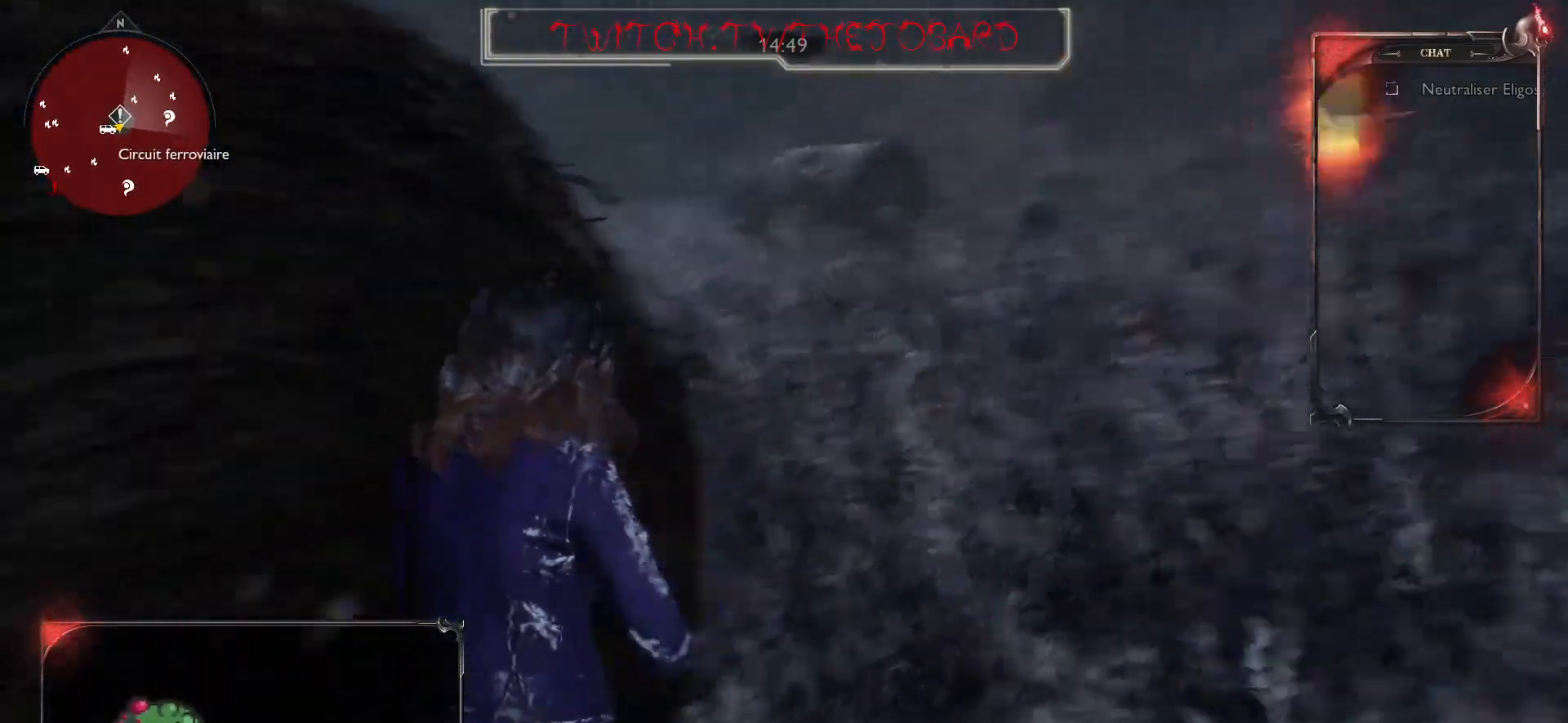
{"keys": ["q"], "mouse": [], "events": [[183, "s", "up"]]}
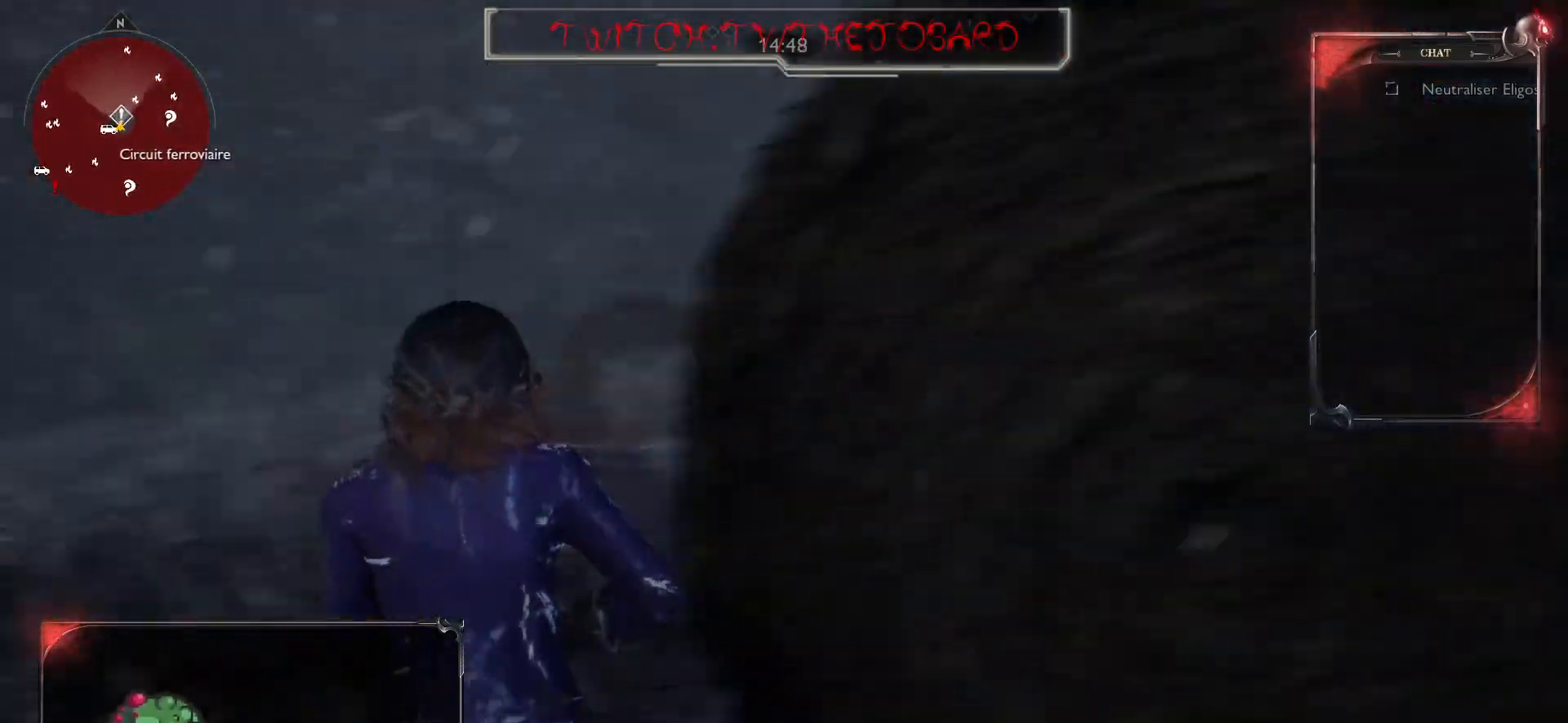
{"keys": ["z"], "mouse": [], "events": [[217, "z", "down"], [400, "q", "up"]]}
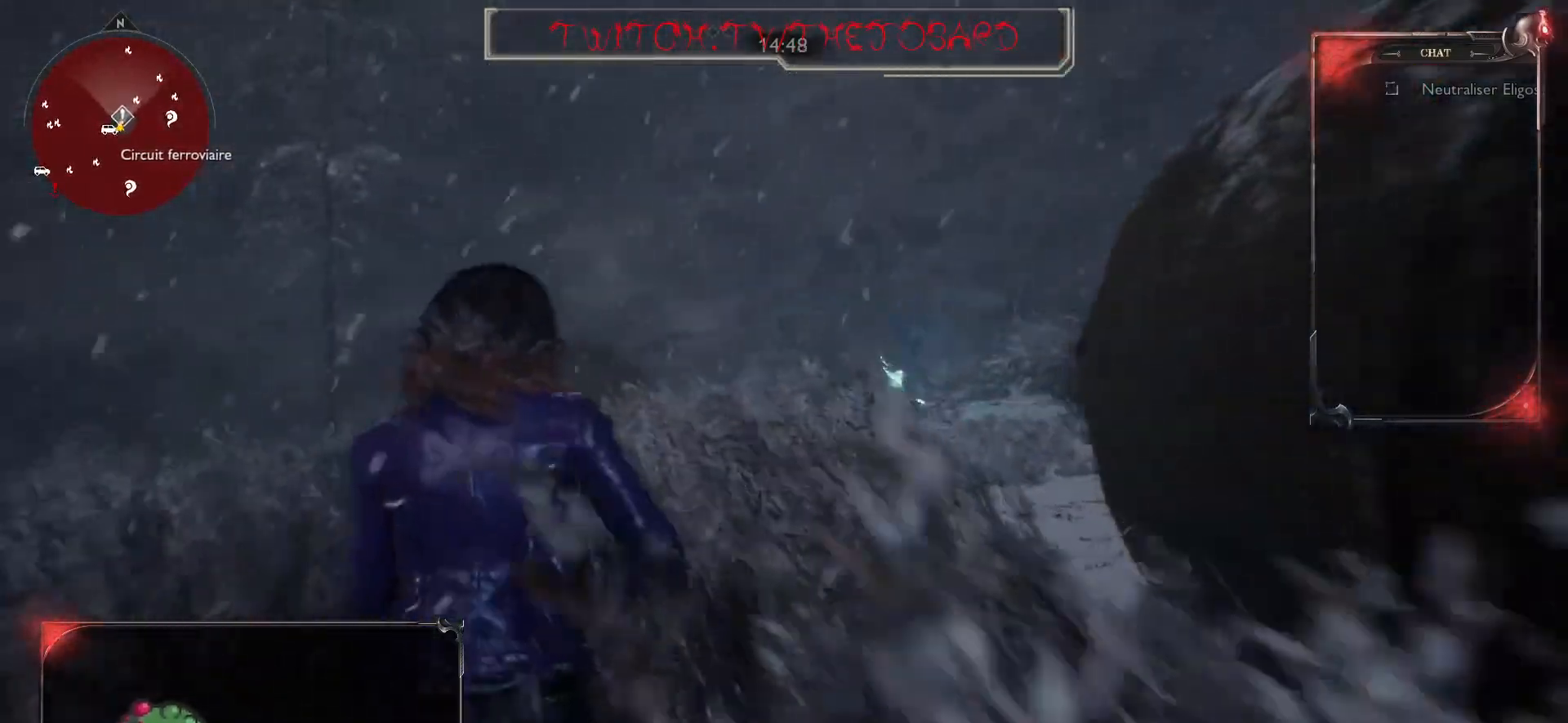
{"keys": ["s"], "mouse": ["right"], "events": [[167, "mouse_right", "down"], [233, "z", "up"], [367, "s", "down"]]}
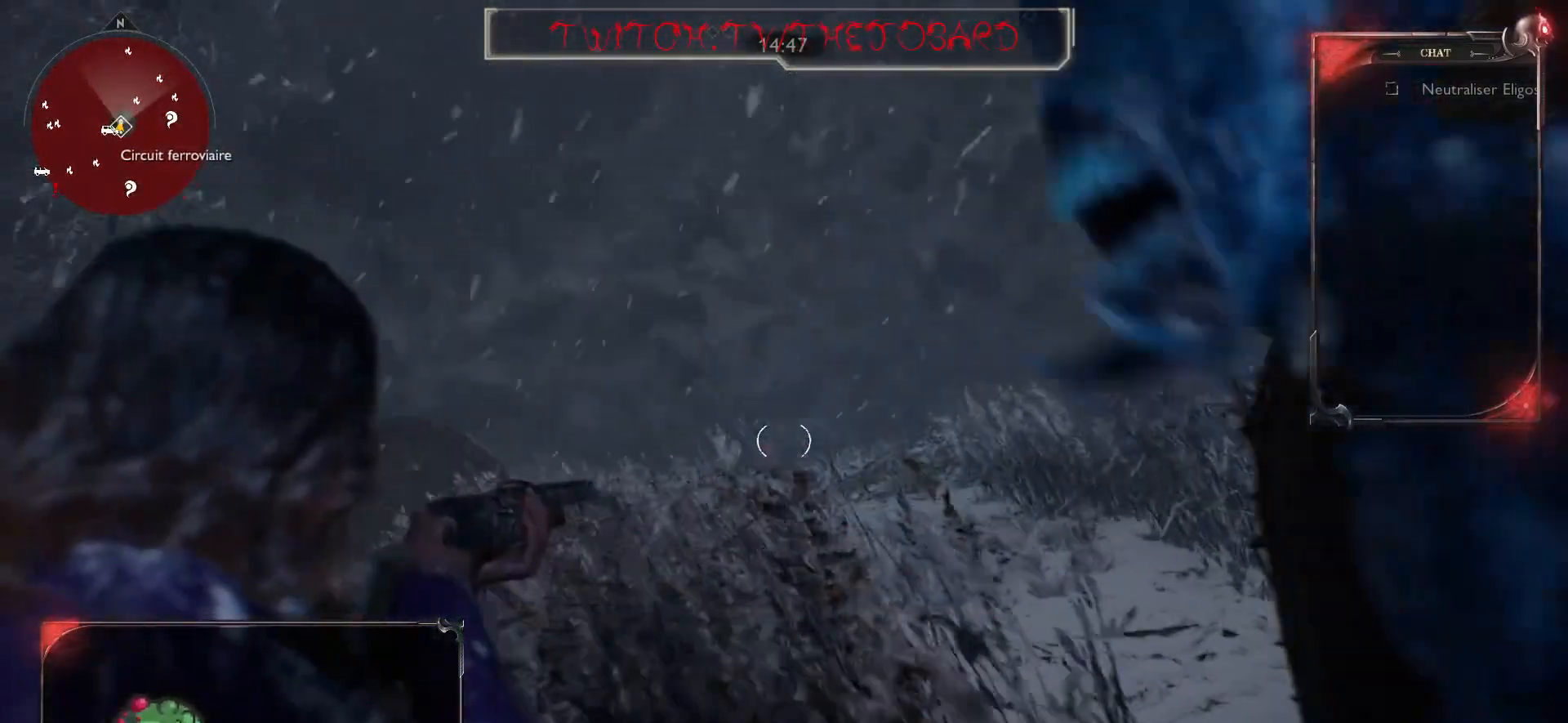
{"keys": ["q", "s", "space"], "mouse": []}
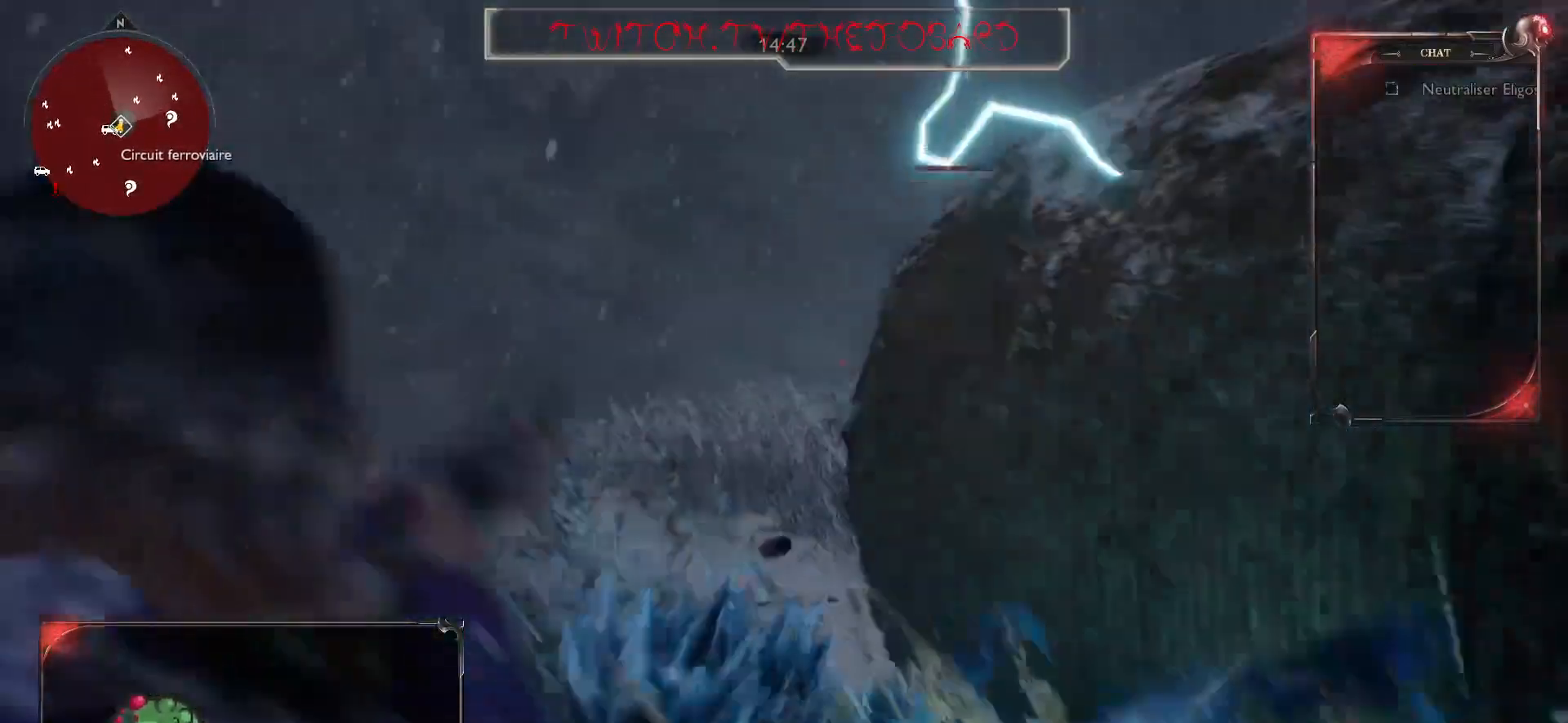
{"keys": ["s"], "mouse": [], "events": [[67, "space", "up"], [117, "q", "up"], [133, "space", "down"], [183, "space", "up"]]}
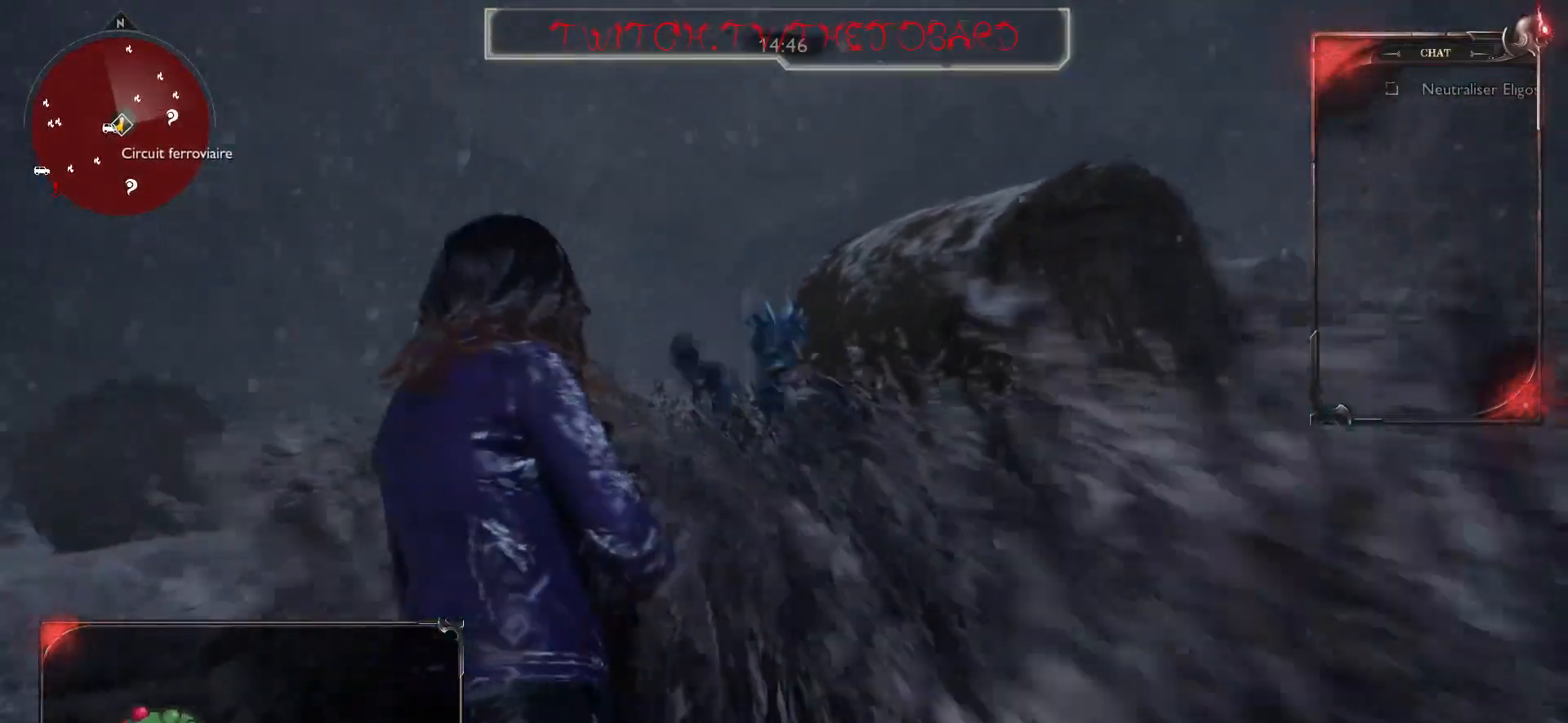
{"keys": ["s"], "mouse": ["right"], "events": [[33, "mouse_right", "down"]]}
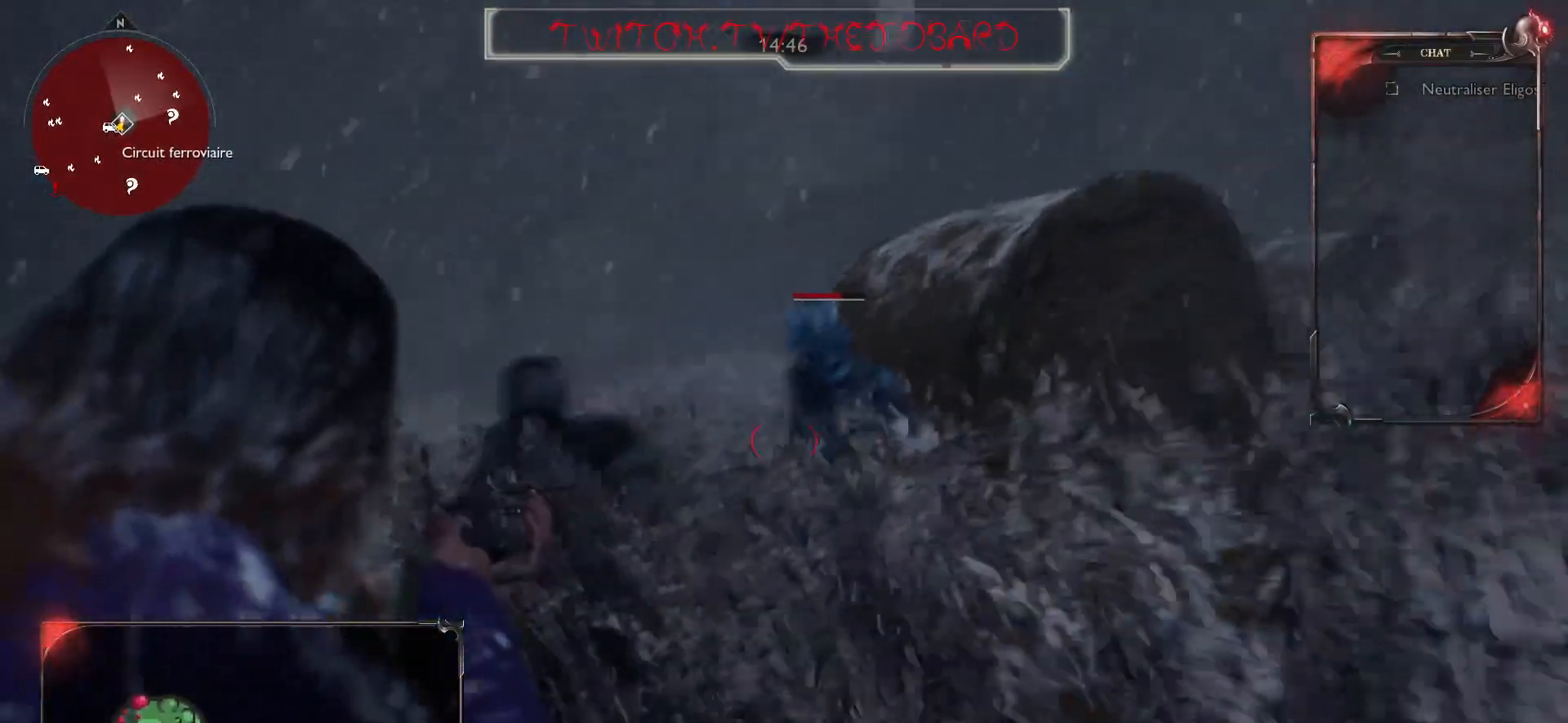
{"keys": ["s"], "mouse": [], "events": [[67, "mouse_left", "down"], [217, "mouse_left", "up"], [367, "space", "down"], [433, "mouse_right", "up"], [467, "space", "up"]]}
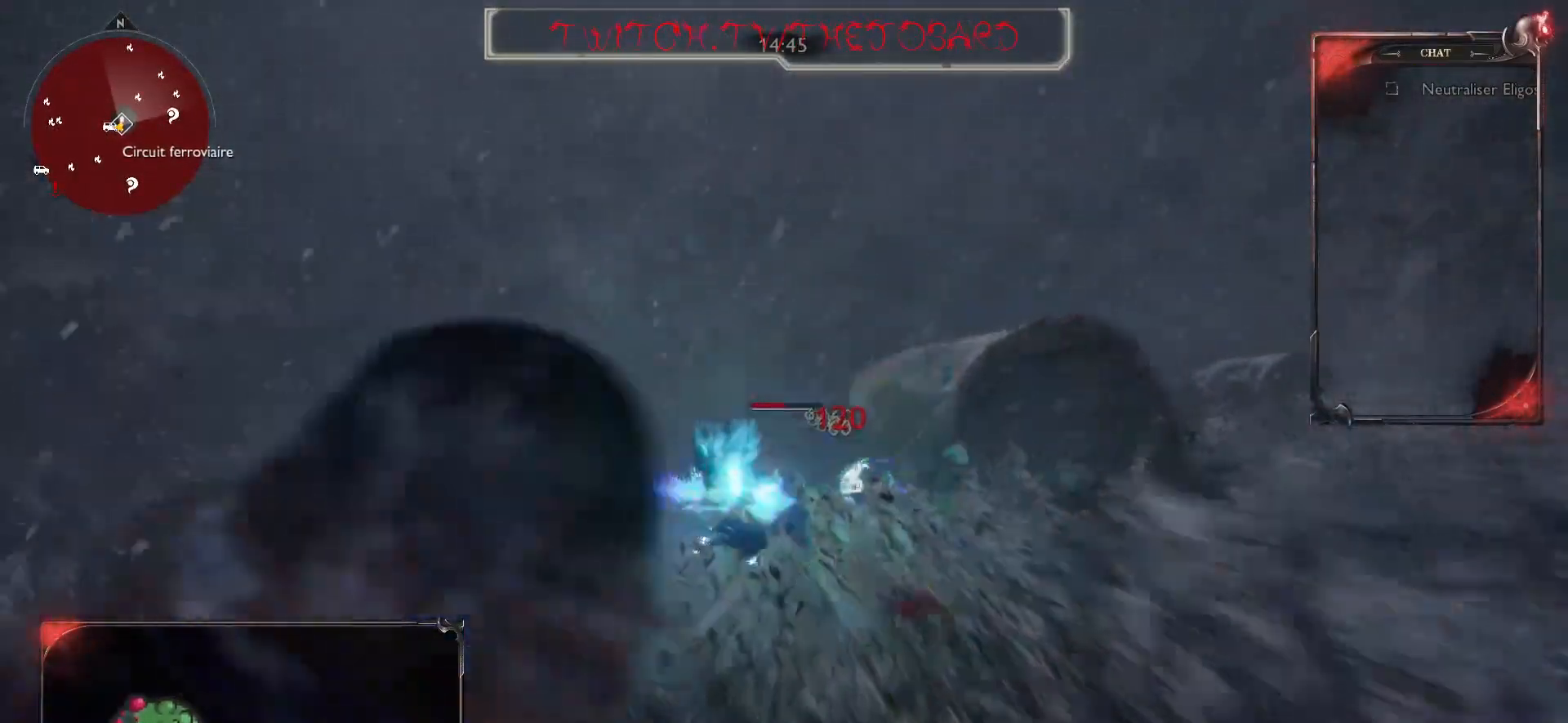
{"keys": ["s"], "mouse": ["left"], "events": [[17, "space", "down"], [100, "space", "up"], [183, "space", "down"], [200, "space", "up"], [500, "mouse_left", "down"]]}
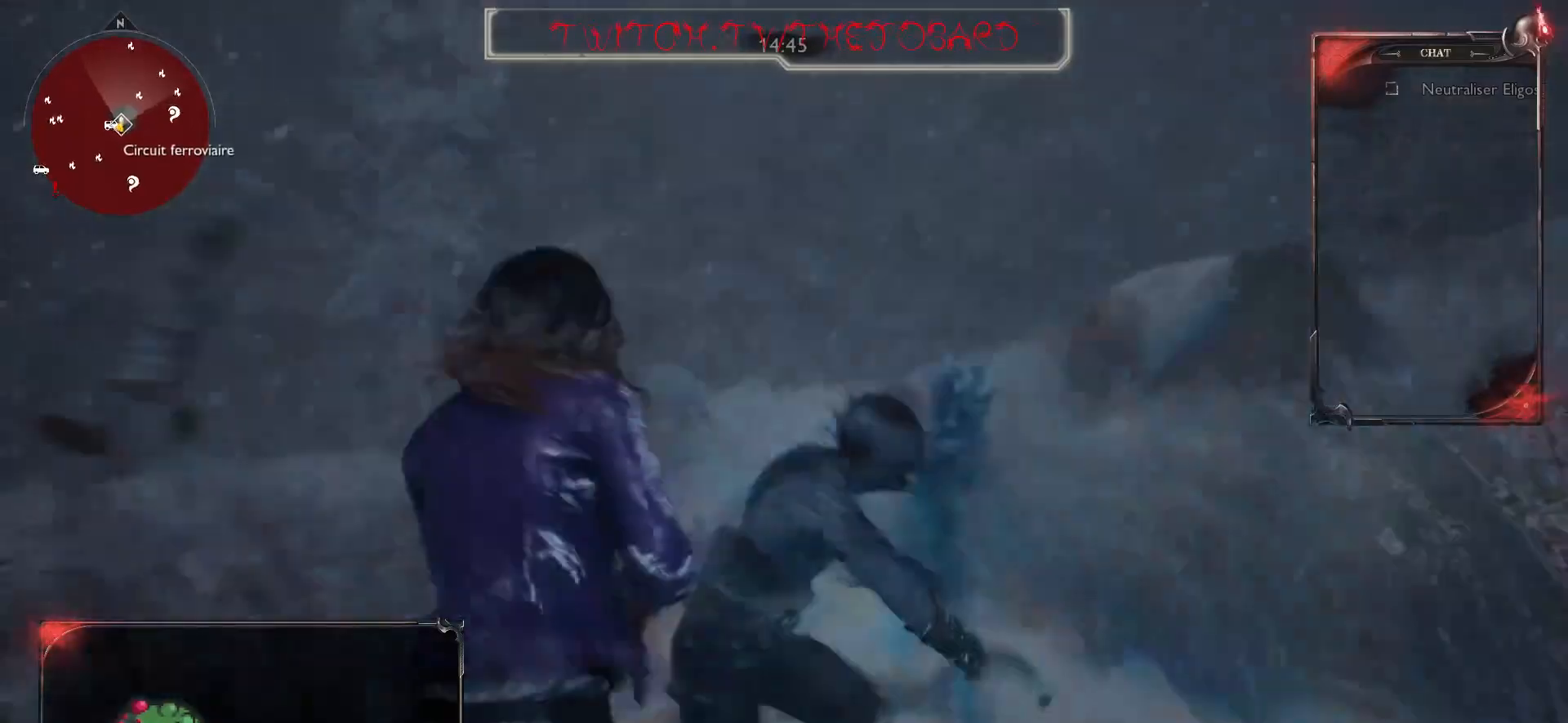
{"keys": [], "mouse": [], "events": [[133, "mouse_left", "up"], [133, "s", "up"], [183, "mouse_left", "down"], [300, "mouse_left", "up"], [367, "mouse_left", "down"], [450, "mouse_left", "up"]]}
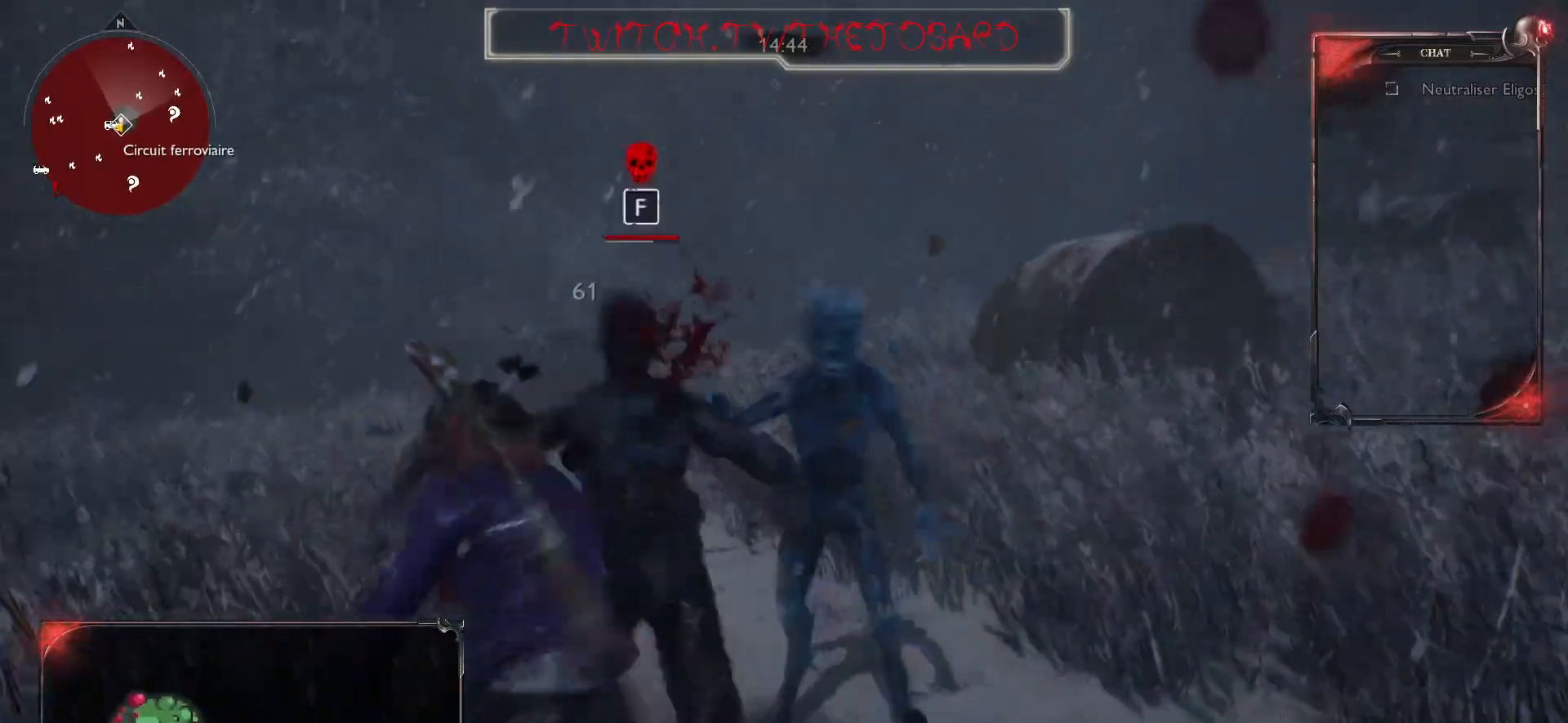
{"keys": ["f"], "mouse": [], "events": [[17, "mouse_left", "down"], [100, "mouse_left", "up"], [167, "mouse_left", "down"], [250, "mouse_left", "up"], [317, "mouse_left", "down"], [400, "mouse_left", "up"], [450, "f", "down"]]}
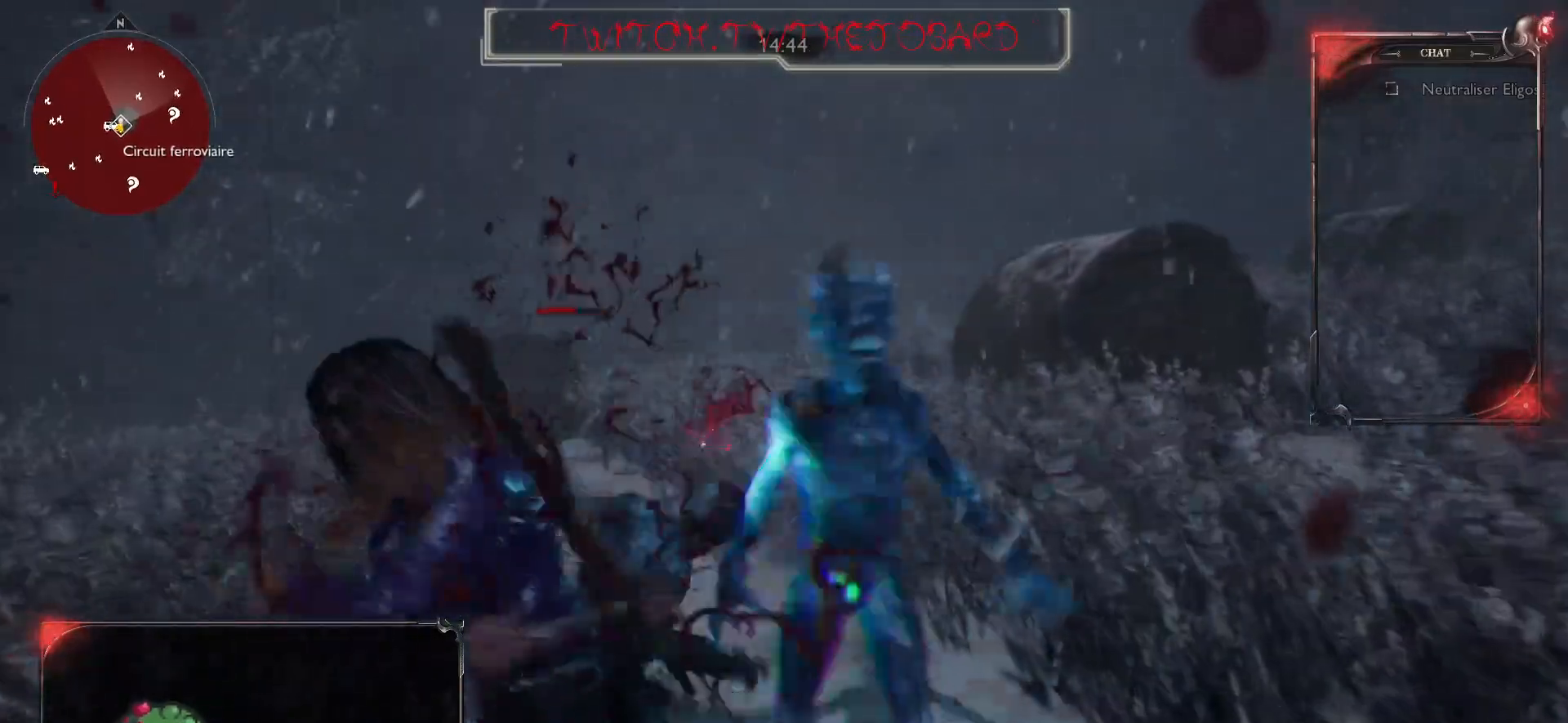
{"keys": ["f"], "mouse": [], "events": [[50, "f", "up"], [133, "f", "down"], [217, "f", "up"], [317, "f", "down"], [400, "f", "up"], [450, "f", "down"]]}
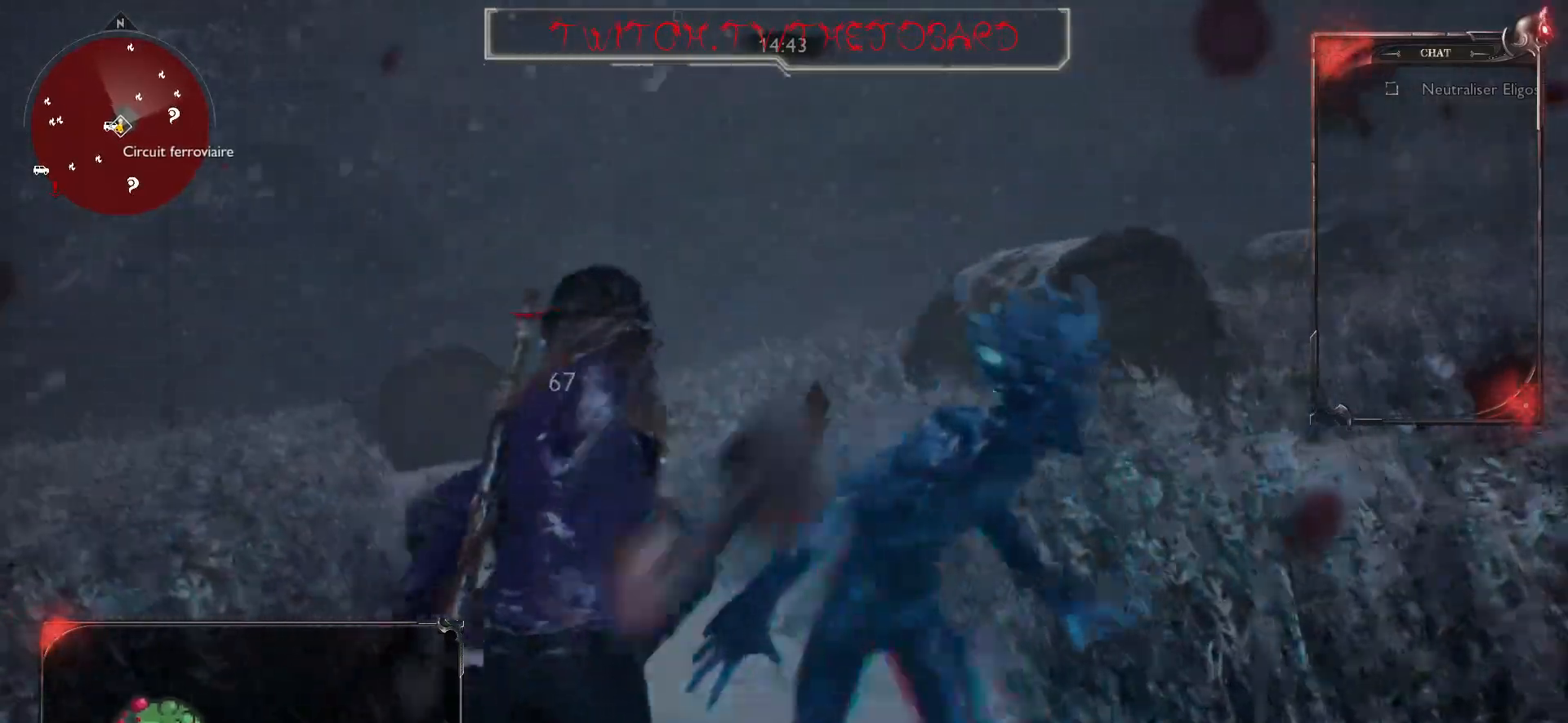
{"keys": ["q", "z"], "mouse": [], "events": [[33, "f", "up"], [83, "z", "down"], [117, "q", "down"], [133, "f", "down"], [167, "mouse_left", "down"], [250, "f", "up"], [283, "mouse_left", "up"], [317, "f", "down"], [350, "mouse_left", "down"], [400, "f", "up"], [467, "mouse_left", "up"]]}
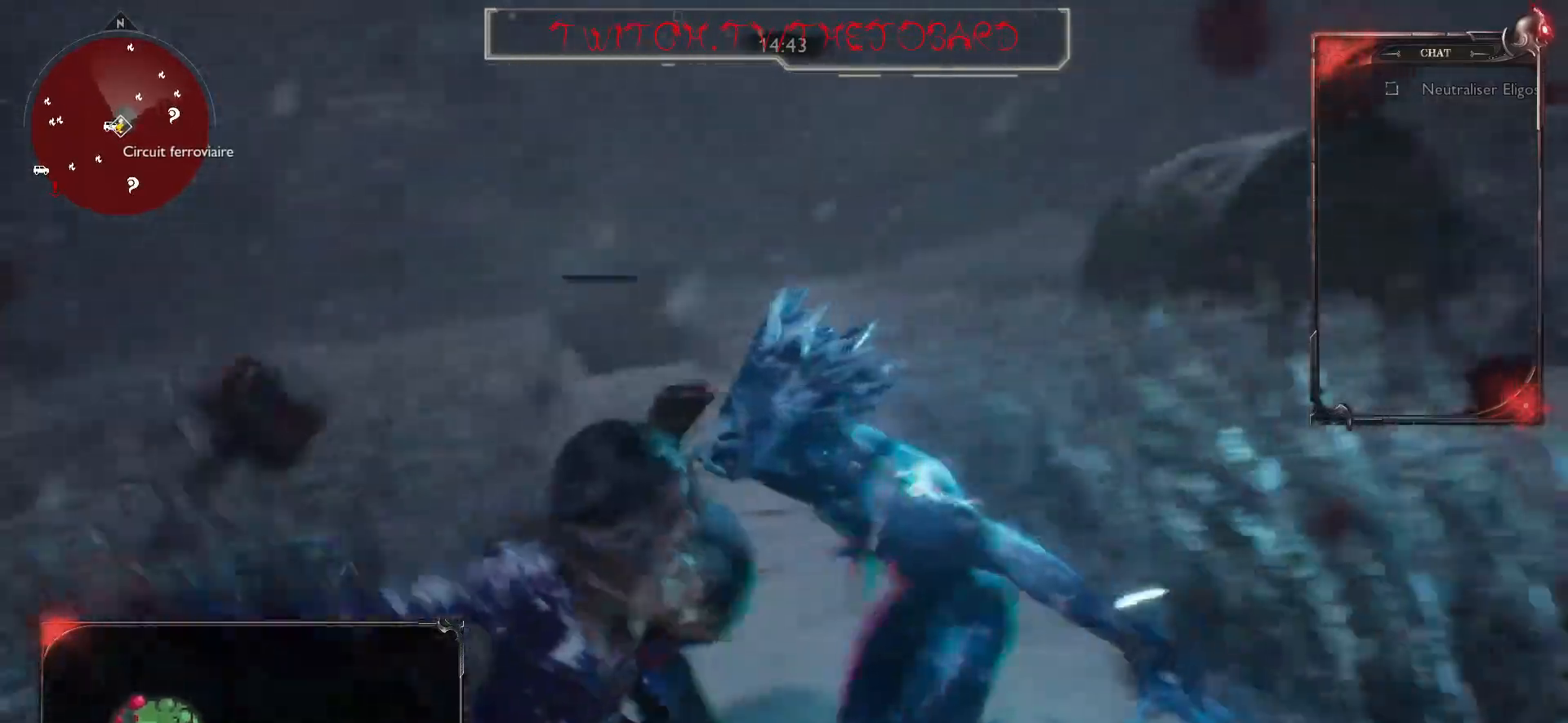
{"keys": ["q", "s"], "mouse": ["left"], "events": [[50, "mouse_left", "down"], [83, "z", "up"], [133, "mouse_left", "up"], [250, "mouse_left", "down"], [317, "mouse_left", "up"], [450, "mouse_left", "down"], [483, "s", "down"]]}
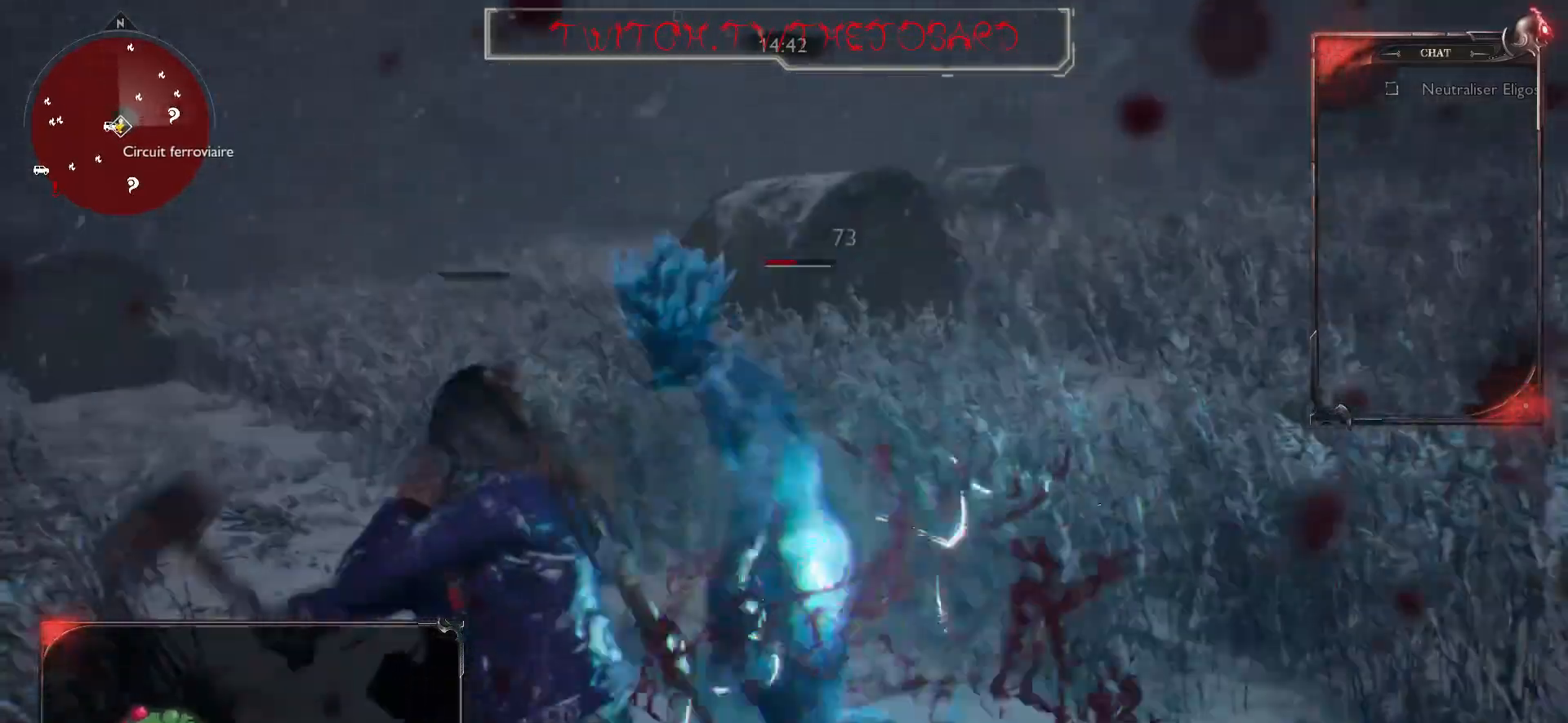
{"keys": ["q", "s"], "mouse": [], "events": [[50, "mouse_left", "up"], [383, "mouse_left", "down"], [500, "mouse_left", "up"]]}
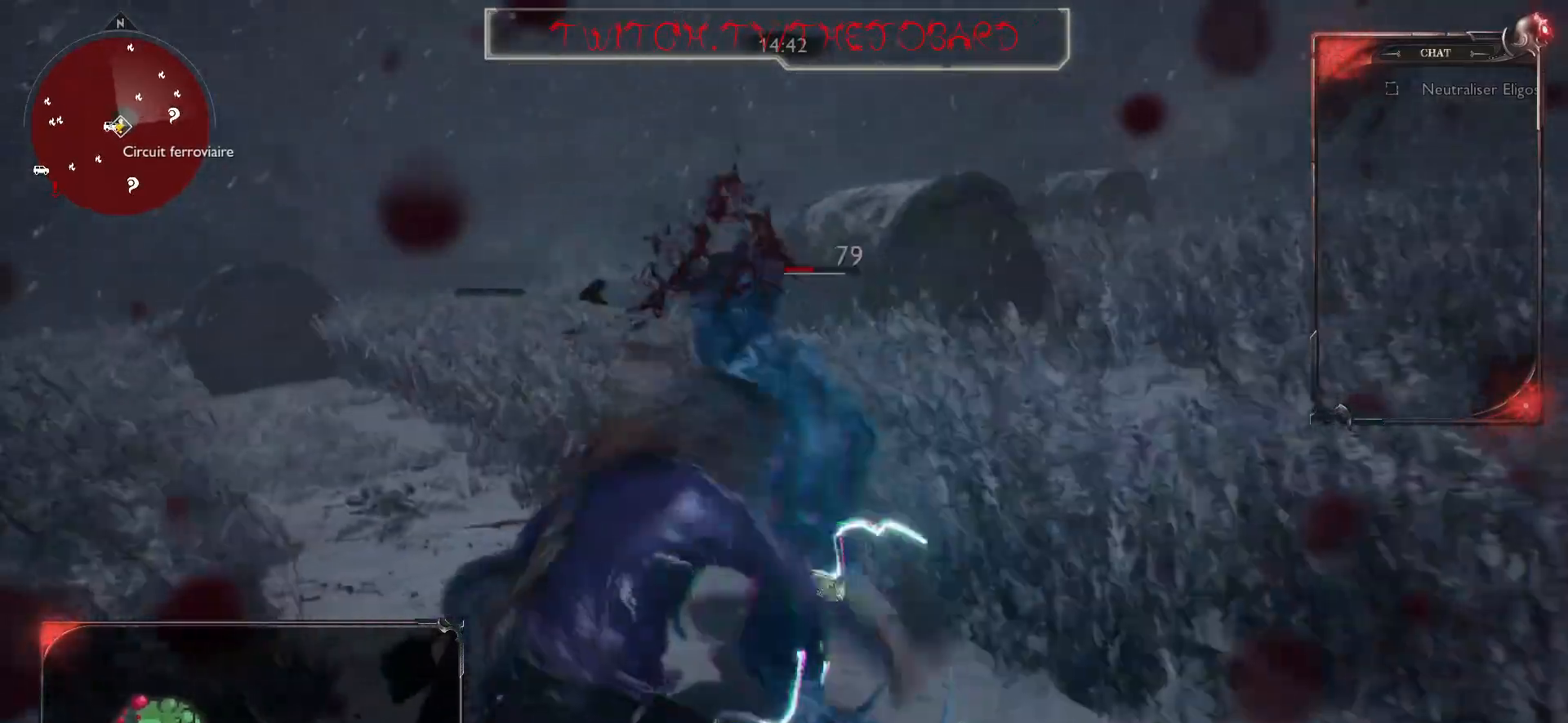
{"keys": ["q", "s", "space"], "mouse": [], "events": [[150, "space", "down"], [233, "space", "up"], [317, "space", "down"], [383, "space", "up"], [450, "space", "down"]]}
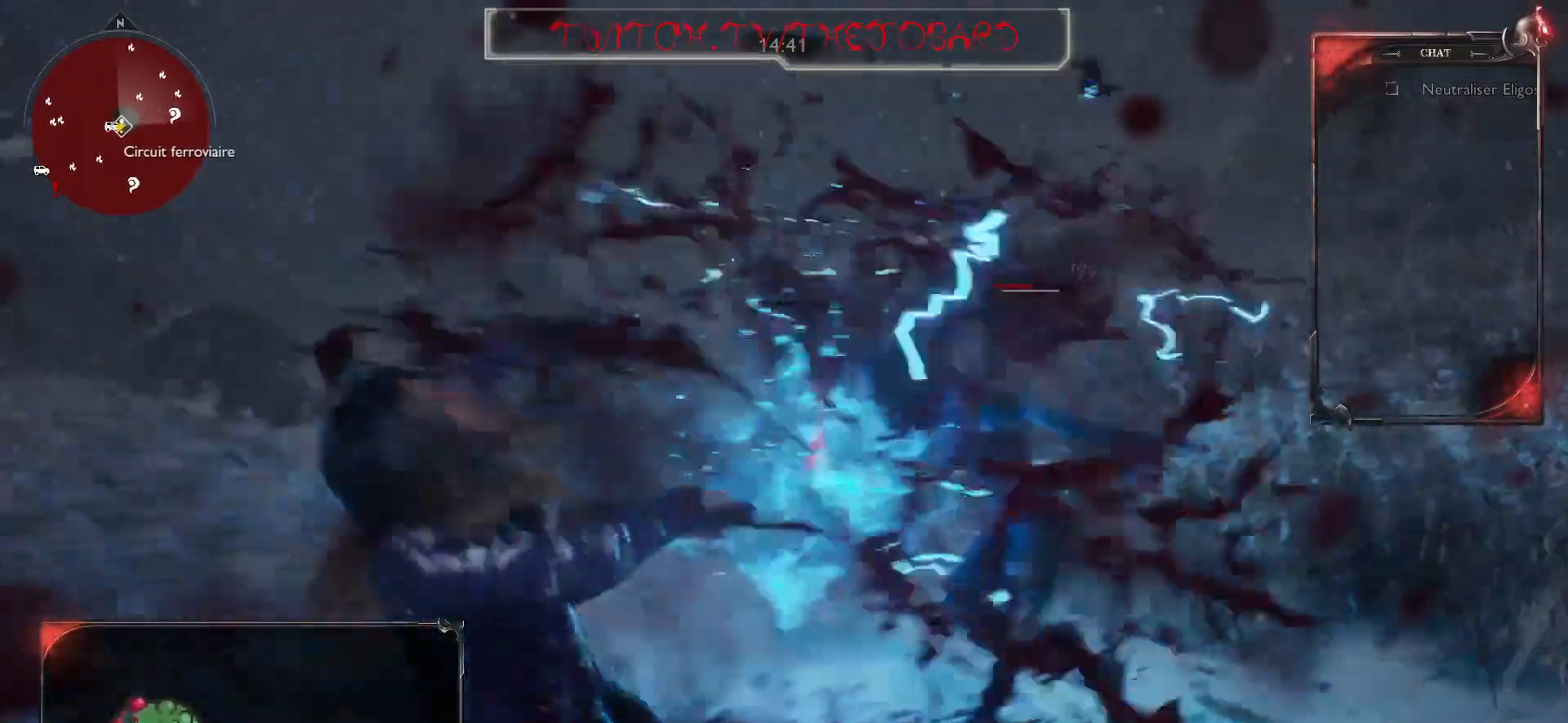
{"keys": ["q", "s"], "mouse": [], "events": [[17, "space", "up"]]}
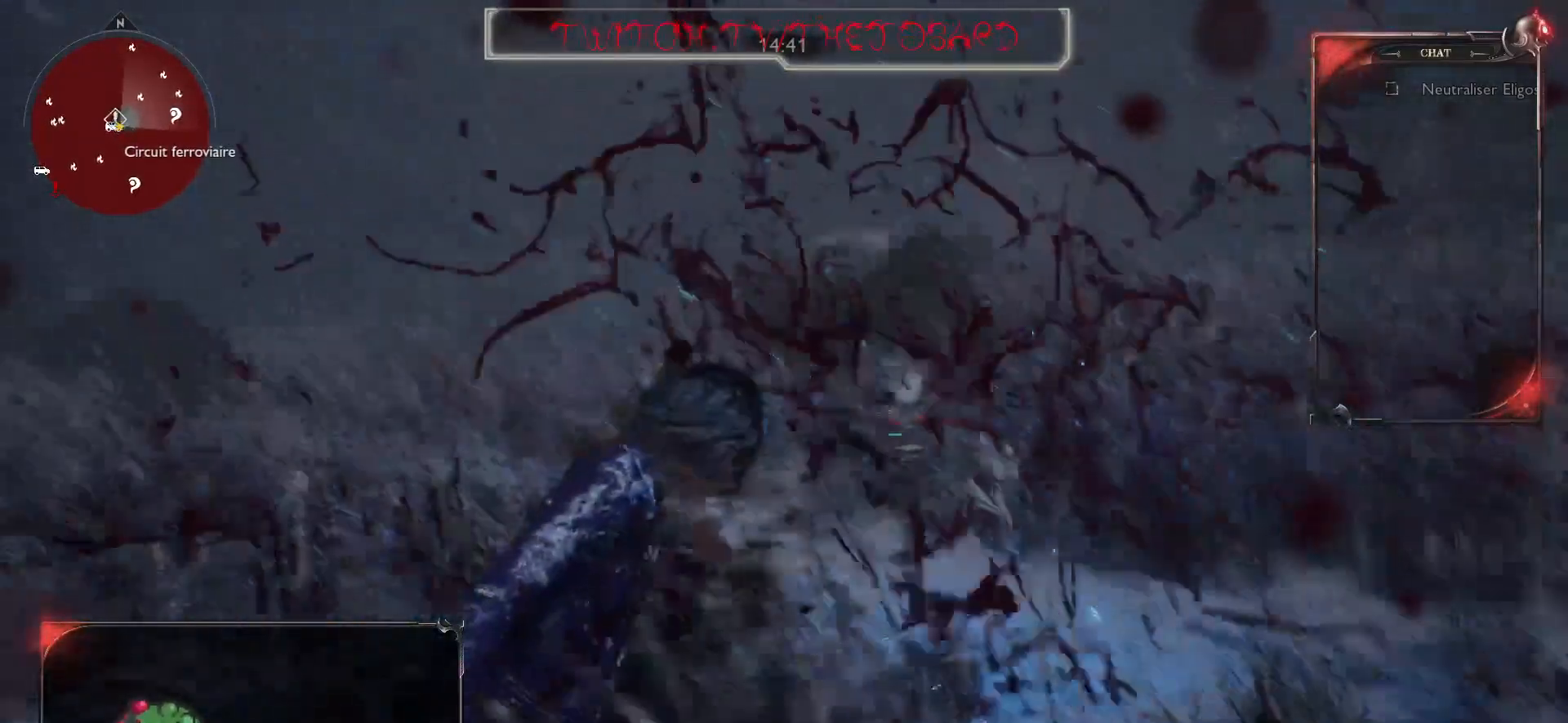
{"keys": ["q", "r"], "mouse": [], "events": [[67, "s", "up"], [150, "s", "down"], [283, "r", "down"], [383, "r", "up"], [433, "s", "up"], [467, "r", "down"]]}
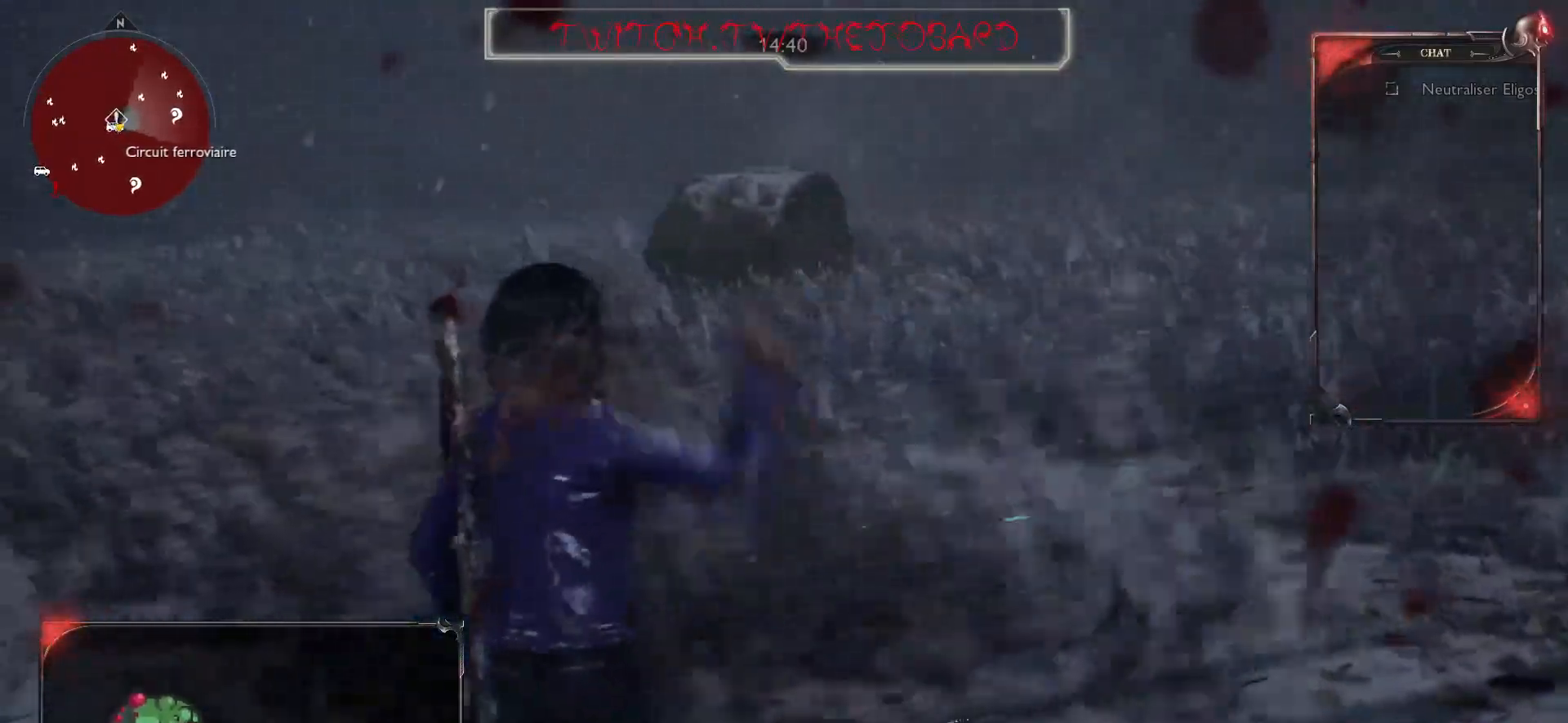
{"keys": ["r", "z"], "mouse": [], "events": [[67, "r", "up"], [167, "z", "down"], [500, "q", "up"], [500, "r", "down"]]}
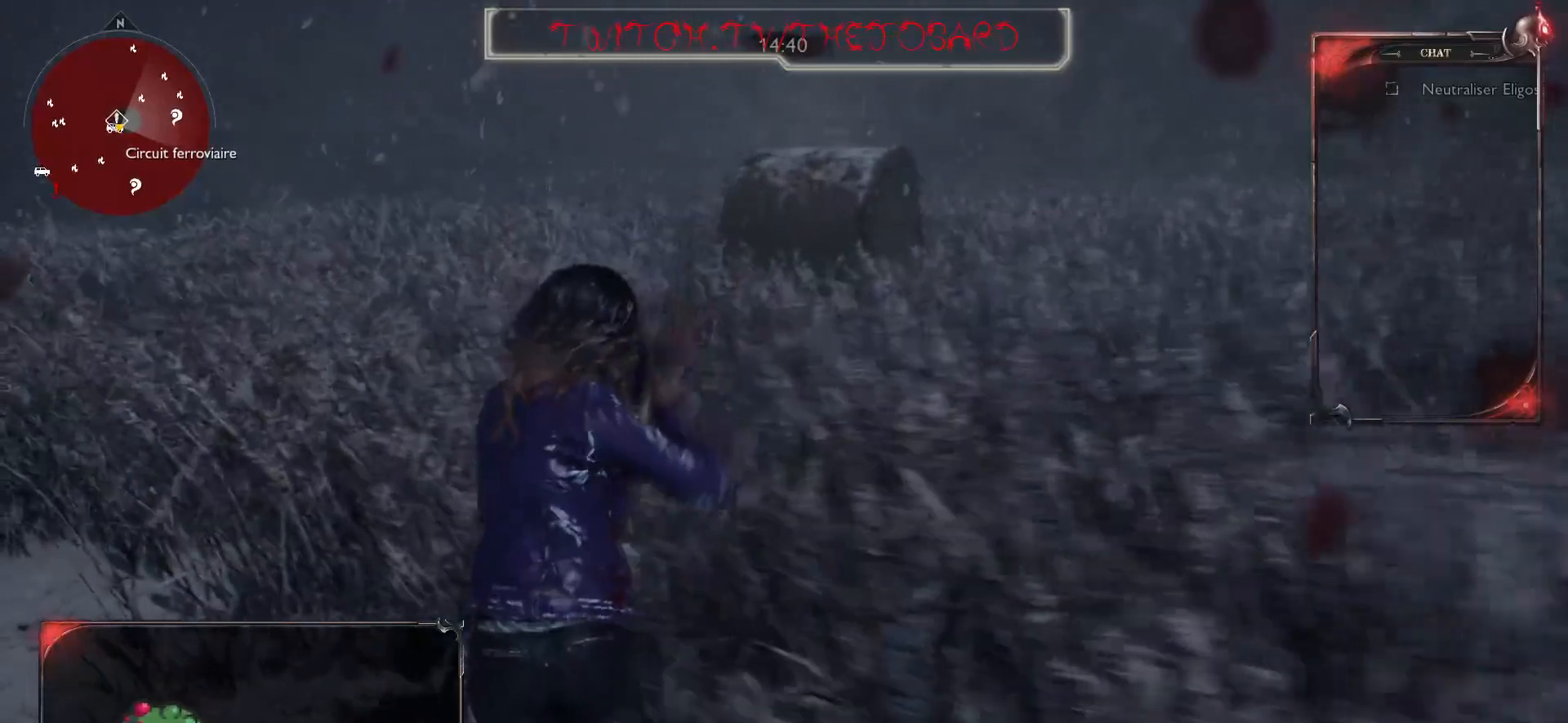
{"keys": ["z"], "mouse": [], "events": [[83, "r", "up"], [167, "r", "down"], [267, "r", "up"], [350, "r", "down"], [433, "r", "up"]]}
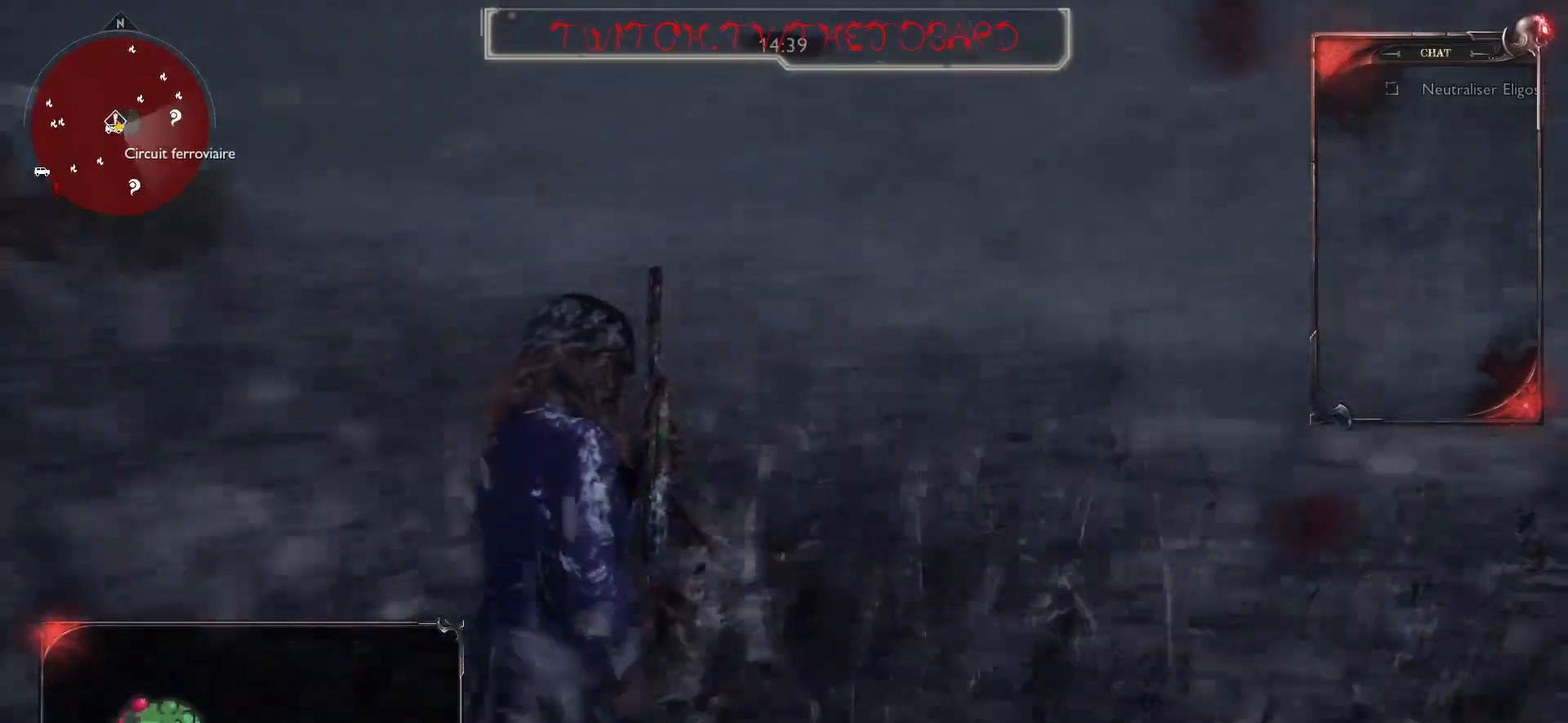
{"keys": ["q", "s"], "mouse": [], "events": [[67, "q", "down"], [250, "z", "up"], [450, "s", "down"]]}